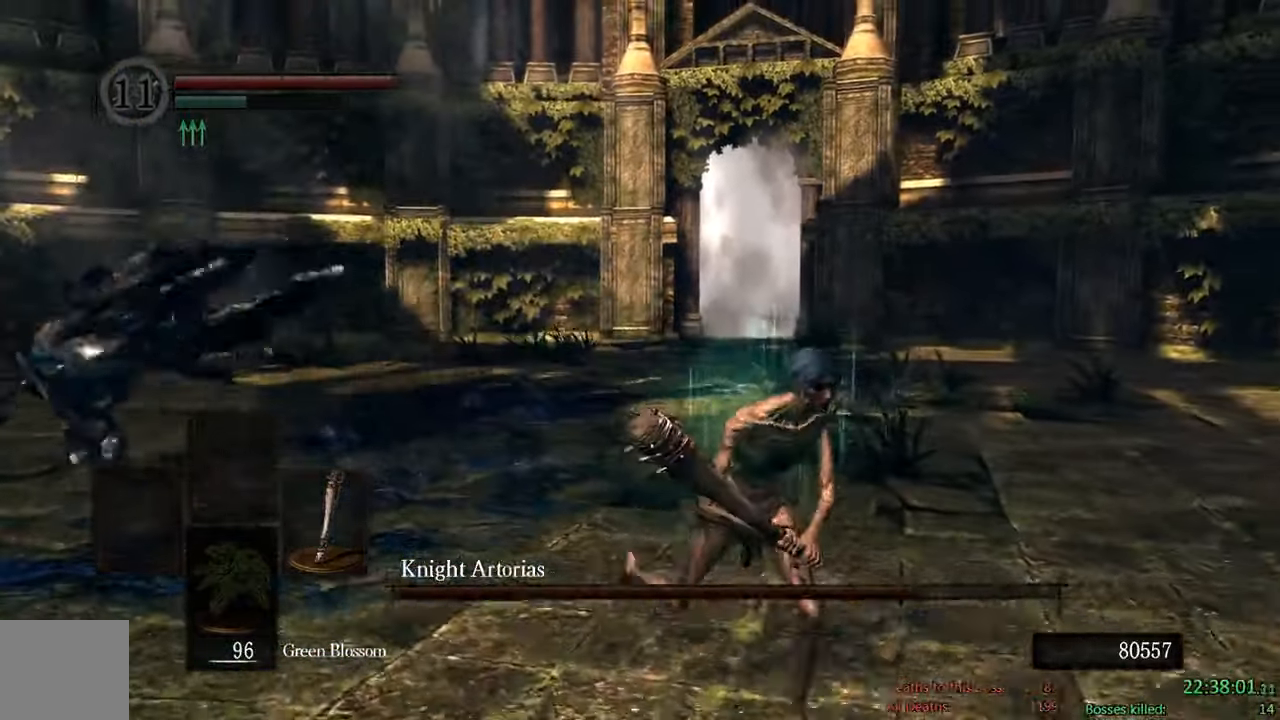
Gameplay with a controller (Xbox layout); each line is a JSON object with the inputs held at the frame after it (dt_ms = milliseconds from this image to that frame). "events" lists button and stick changes between this image and that frame as [ms after this image, input, new state], when the widget could be followed in between. Not read: X.
{"dt_ms": 500, "buttons": [], "left_stick": "down-right", "right_stick": "center", "events": [[84, "right_stick", "left"], [317, "B", "up"], [317, "right_stick", "center"]]}
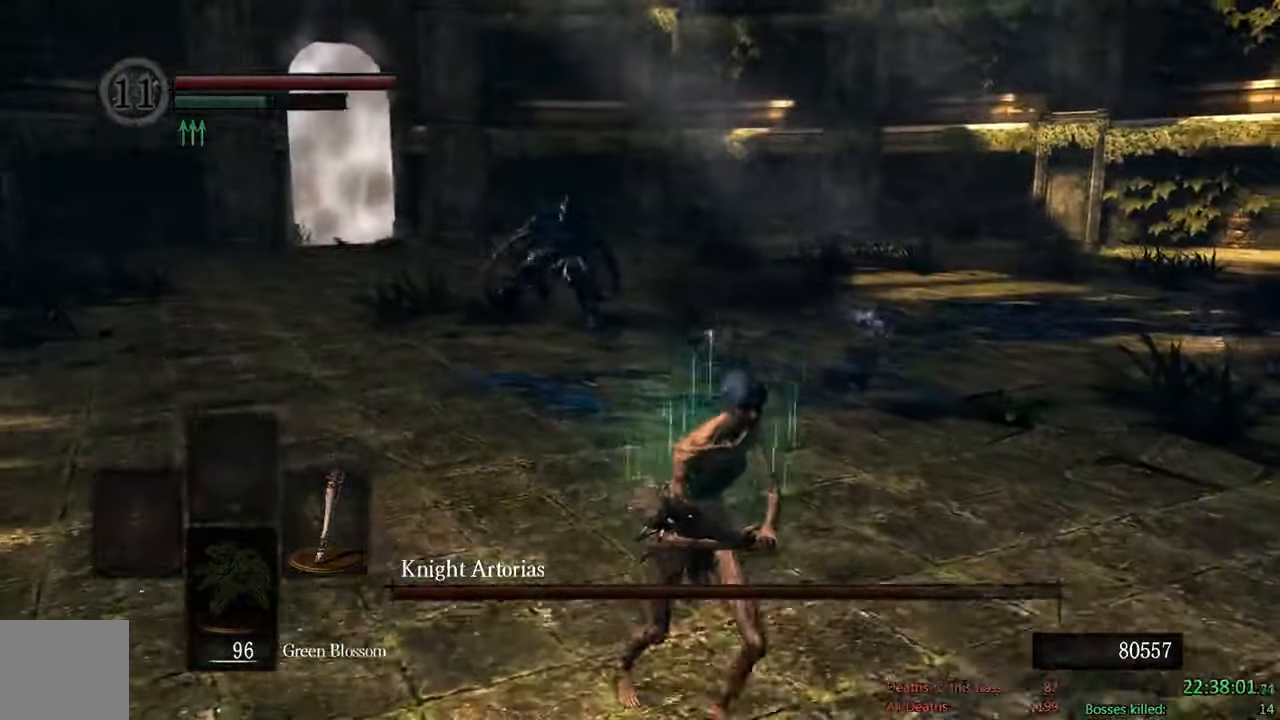
{"dt_ms": 500, "buttons": ["B"], "left_stick": "down-right", "right_stick": "center", "events": [[50, "right_stick", "left"], [184, "right_stick", "center"], [384, "B", "down"]]}
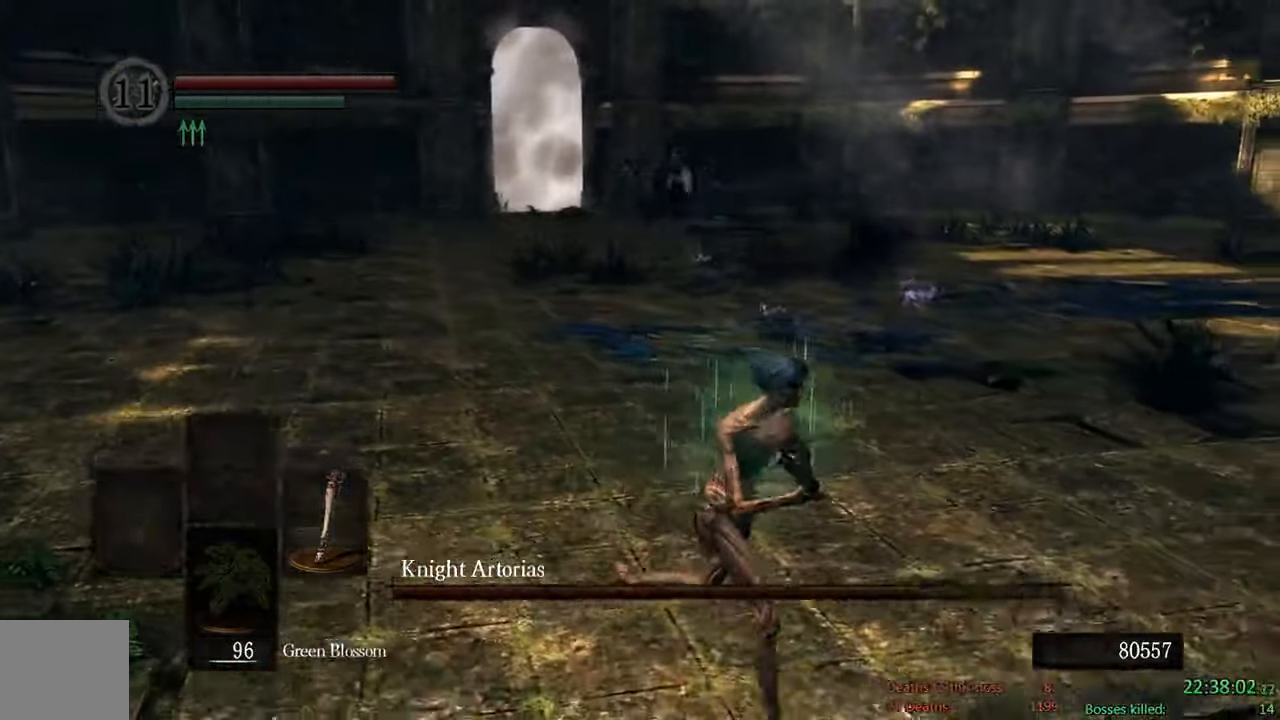
{"dt_ms": 500, "buttons": ["B"], "left_stick": "up", "right_stick": "center", "events": [[100, "left_stick", "up-right"], [100, "right_stick", "left"], [200, "right_stick", "center"], [300, "left_stick", "up"]]}
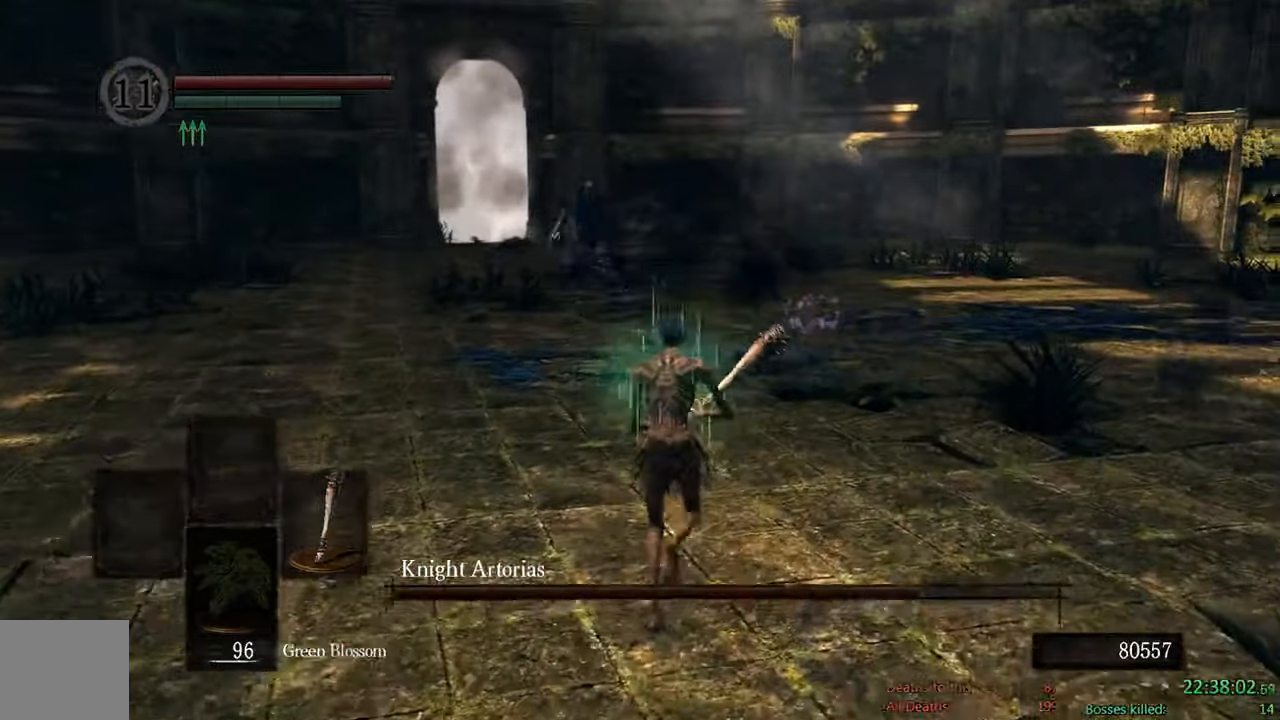
{"dt_ms": 500, "buttons": ["B"], "left_stick": "up", "right_stick": "center", "events": [[67, "right_stick", "up-left"], [167, "right_stick", "center"]]}
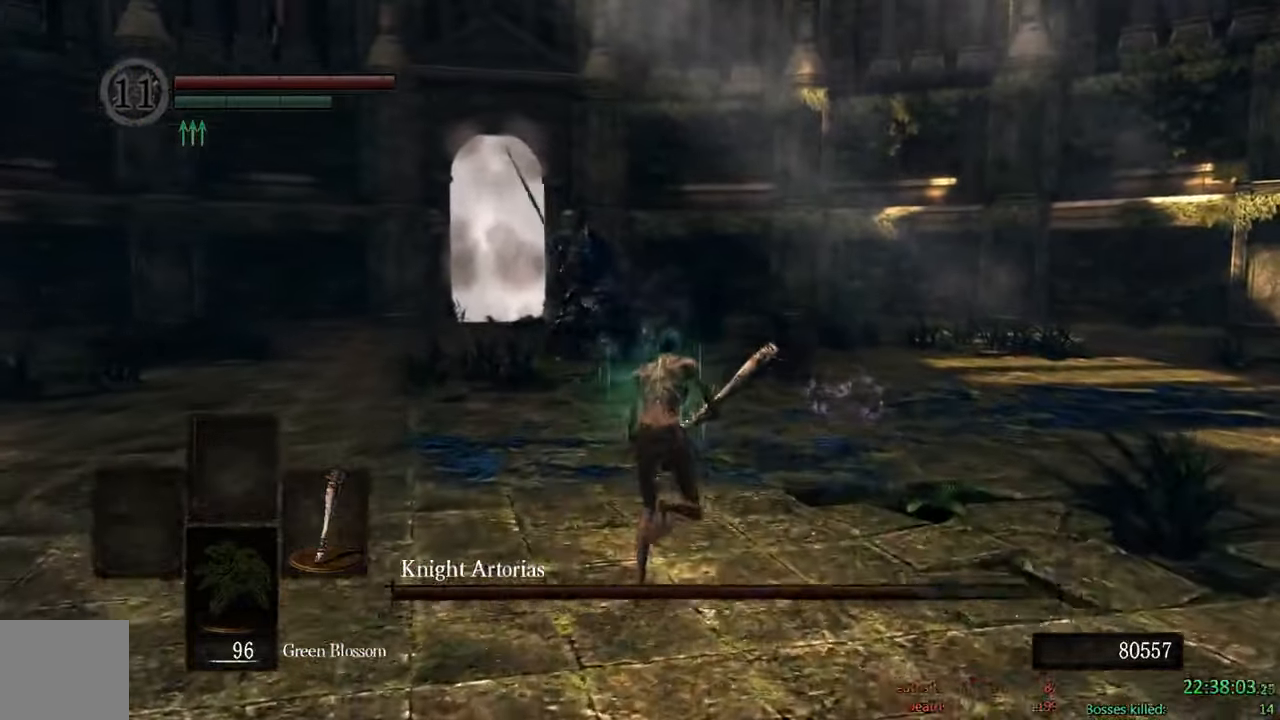
{"dt_ms": 500, "buttons": ["B"], "left_stick": "up", "right_stick": "center", "events": []}
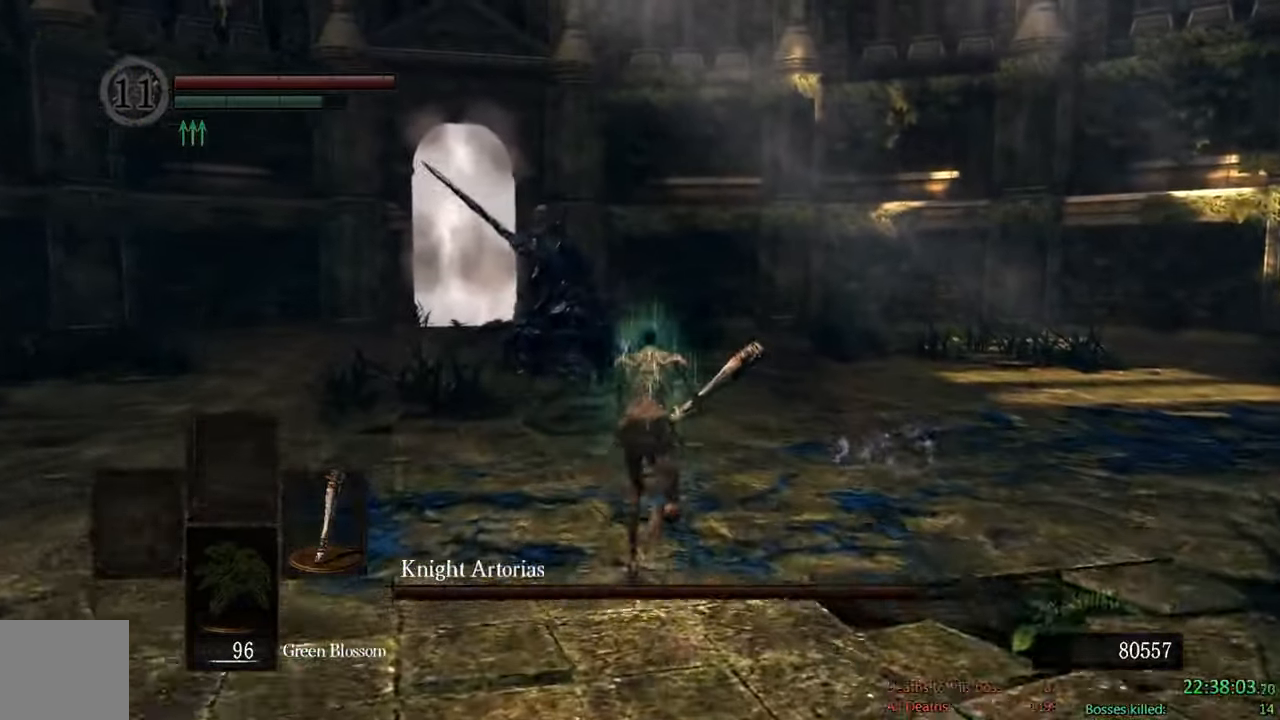
{"dt_ms": 1000, "buttons": ["B"], "left_stick": "up", "right_stick": "center", "events": []}
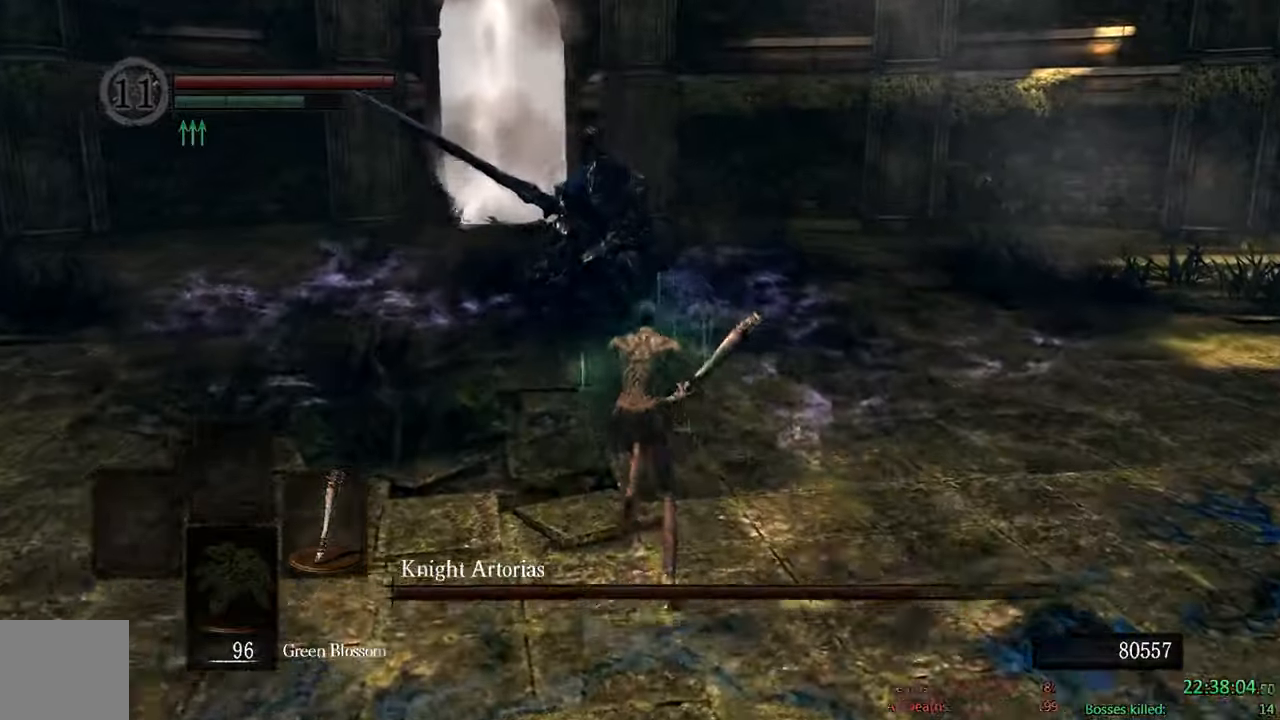
{"dt_ms": 500, "buttons": ["B"], "left_stick": "up", "right_stick": "center", "events": []}
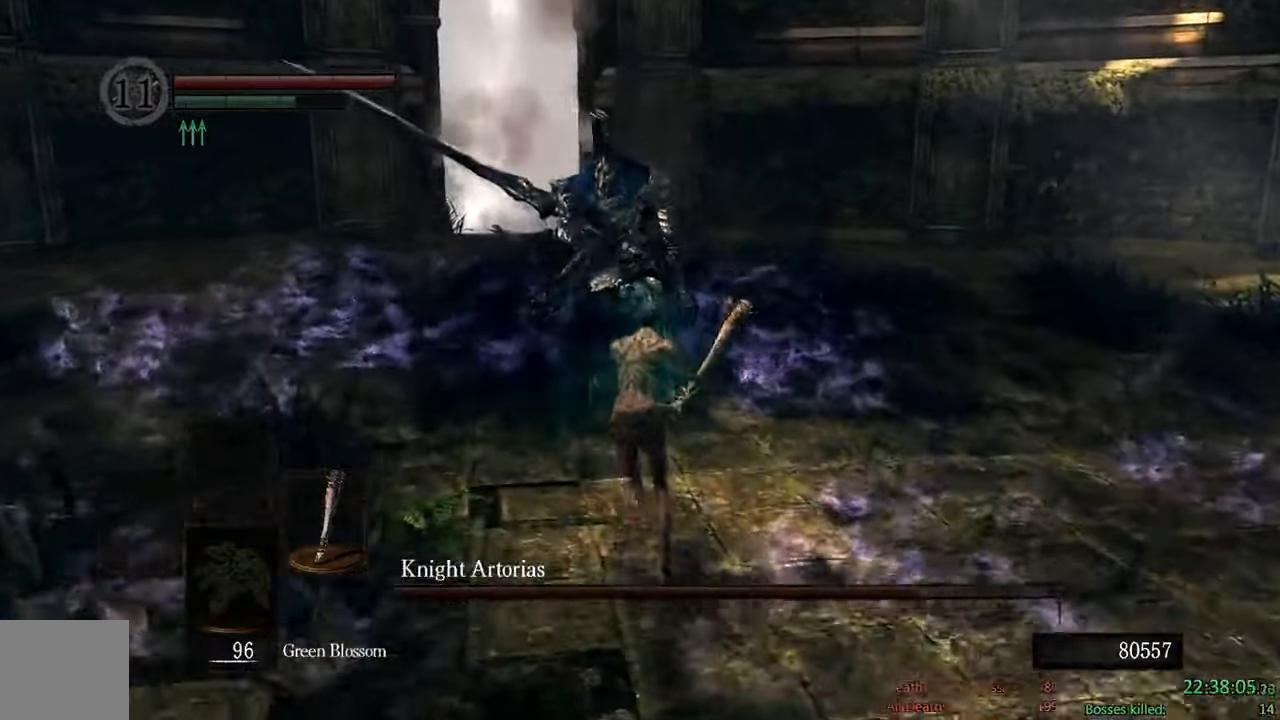
{"dt_ms": 500, "buttons": [], "left_stick": "up", "right_stick": "center", "events": [[150, "R1", "down"], [300, "R1", "up"], [350, "B", "up"]]}
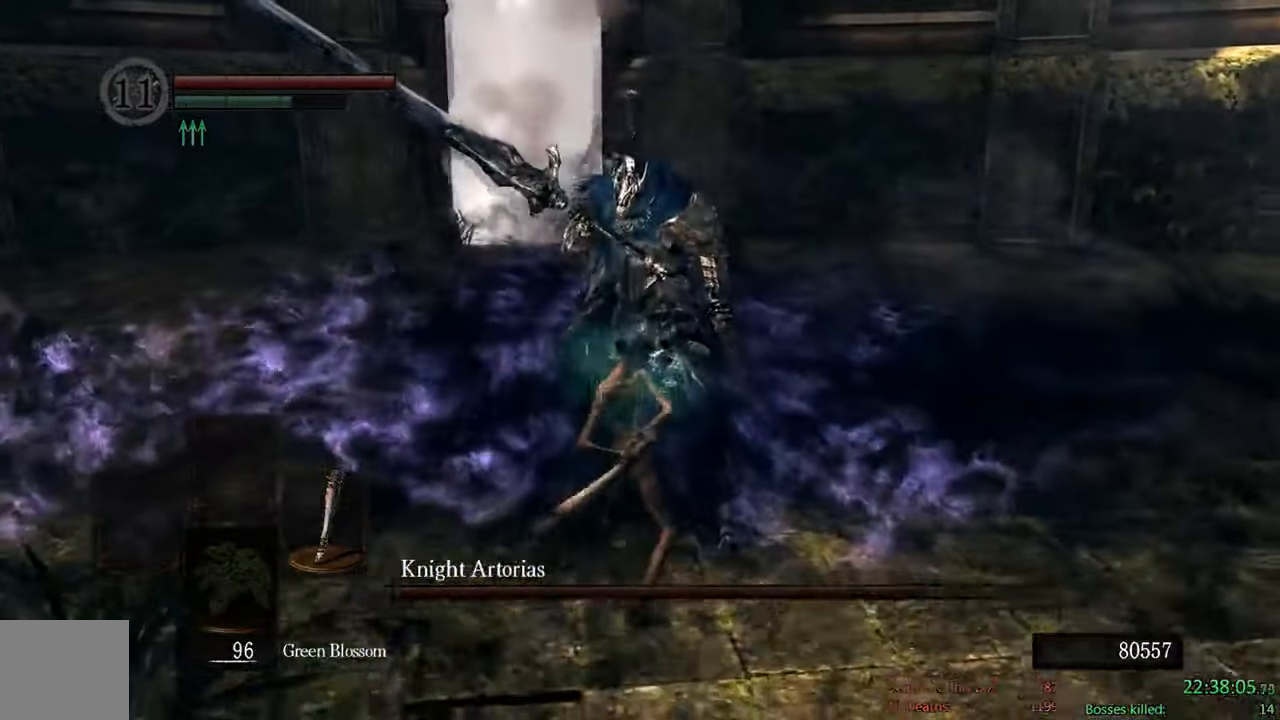
{"dt_ms": 500, "buttons": [], "left_stick": "up", "right_stick": "center", "events": []}
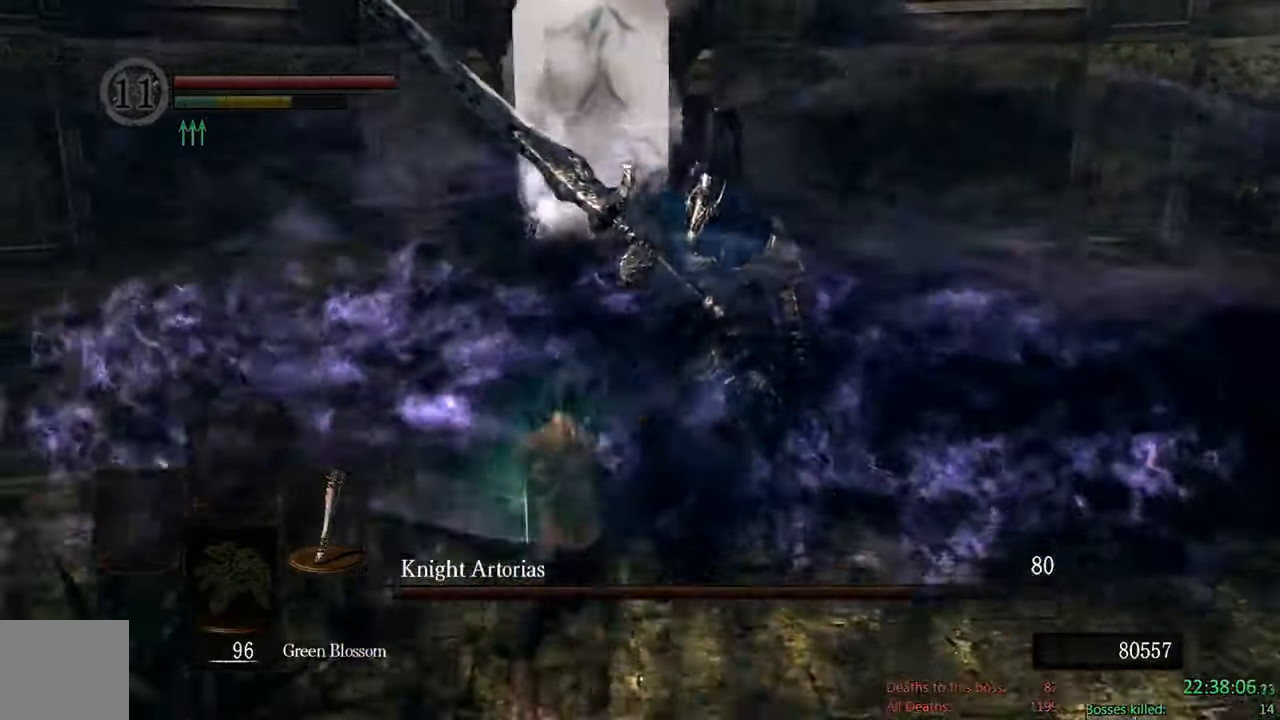
{"dt_ms": 500, "buttons": ["R1"], "left_stick": "up", "right_stick": "center", "events": [[133, "R1", "down"], [300, "R1", "up"], [400, "R1", "down"]]}
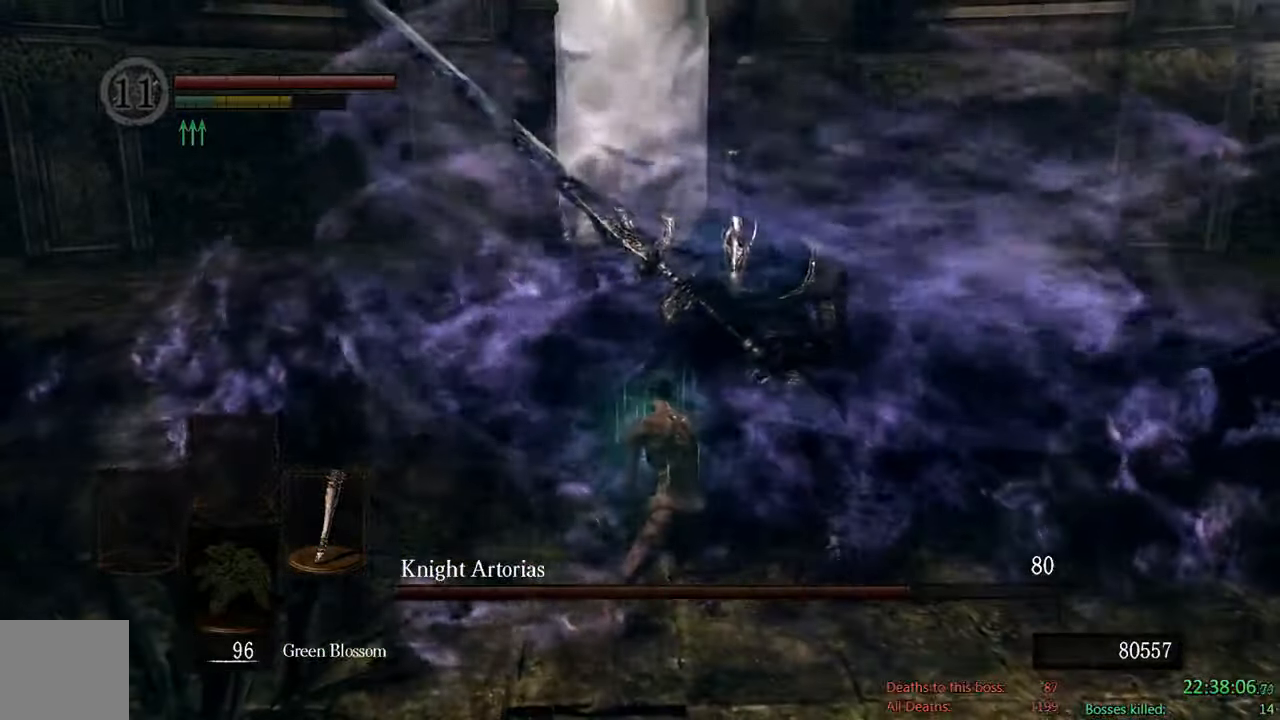
{"dt_ms": 500, "buttons": [], "left_stick": "up", "right_stick": "center", "events": [[33, "R1", "up"], [133, "R1", "down"], [266, "R1", "up"]]}
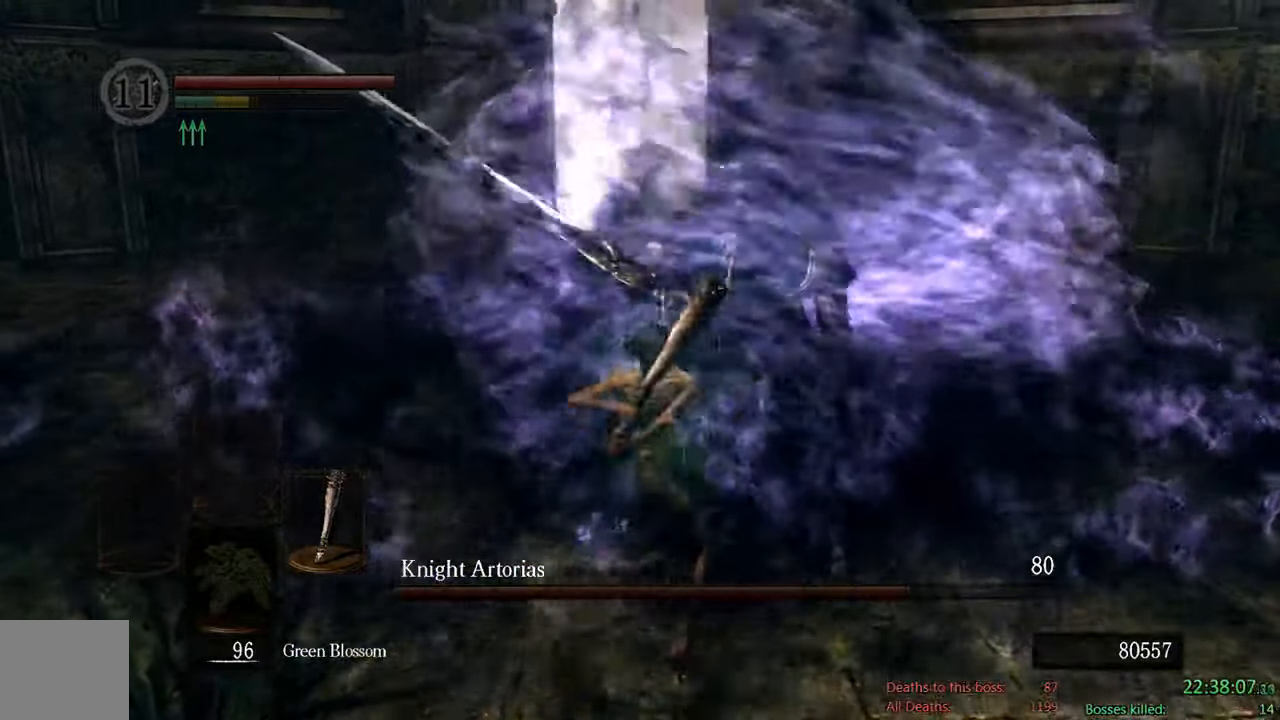
{"dt_ms": 500, "buttons": [], "left_stick": "right", "right_stick": "up-right", "events": [[416, "left_stick", "right"], [483, "right_stick", "up-right"]]}
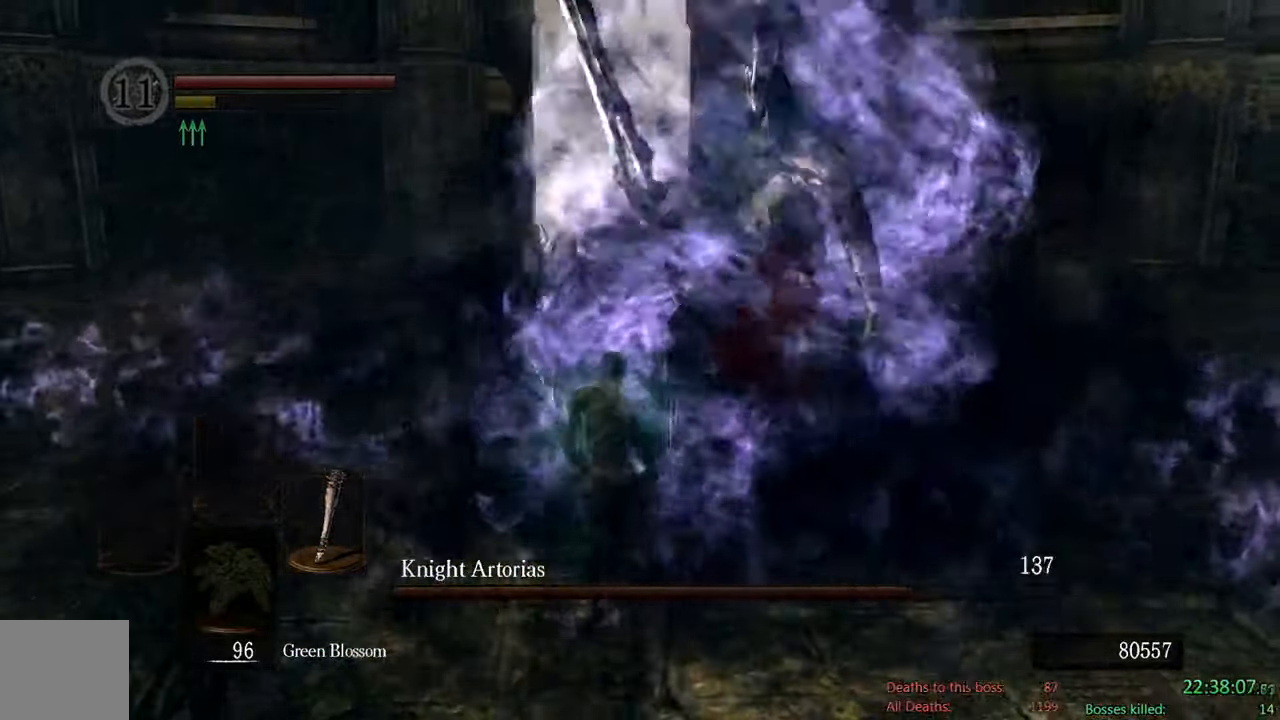
{"dt_ms": 1000, "buttons": [], "left_stick": "down", "right_stick": "center", "events": [[33, "left_stick", "down"], [150, "right_stick", "center"], [183, "left_stick", "down-left"], [416, "left_stick", "down"]]}
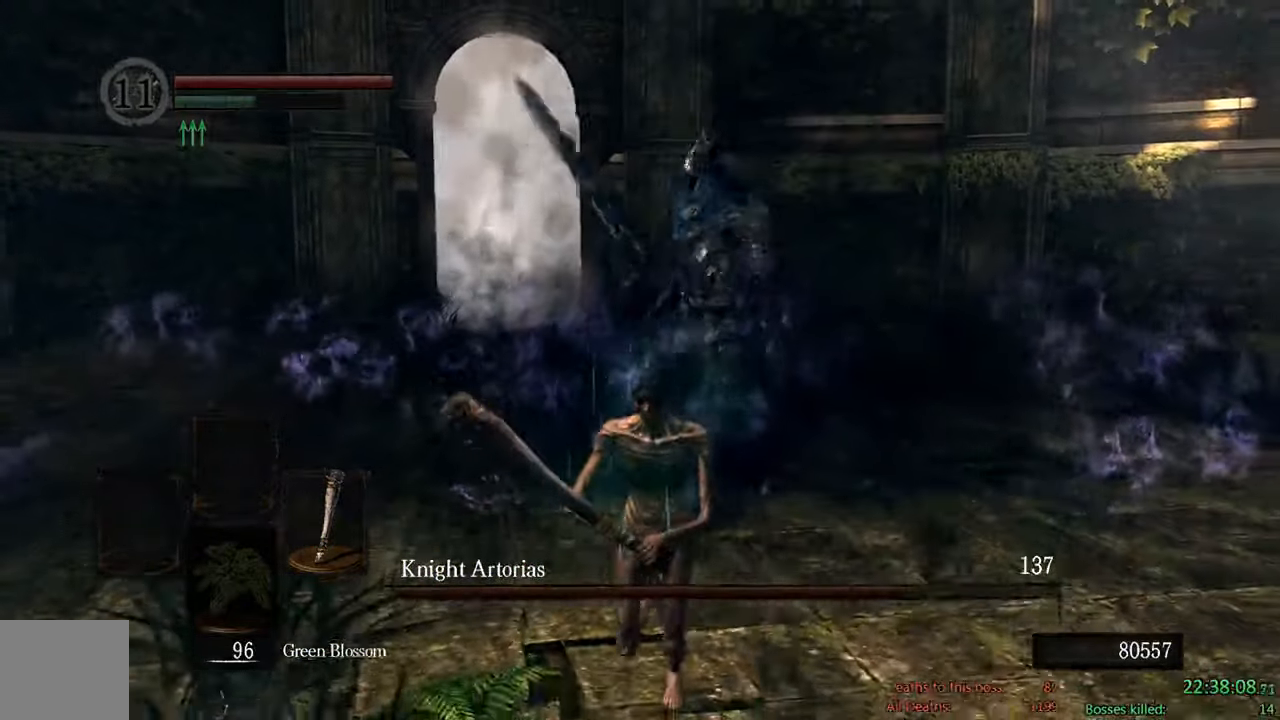
{"dt_ms": 500, "buttons": [], "left_stick": "down", "right_stick": "center", "events": [[183, "right_stick", "up"], [283, "right_stick", "center"]]}
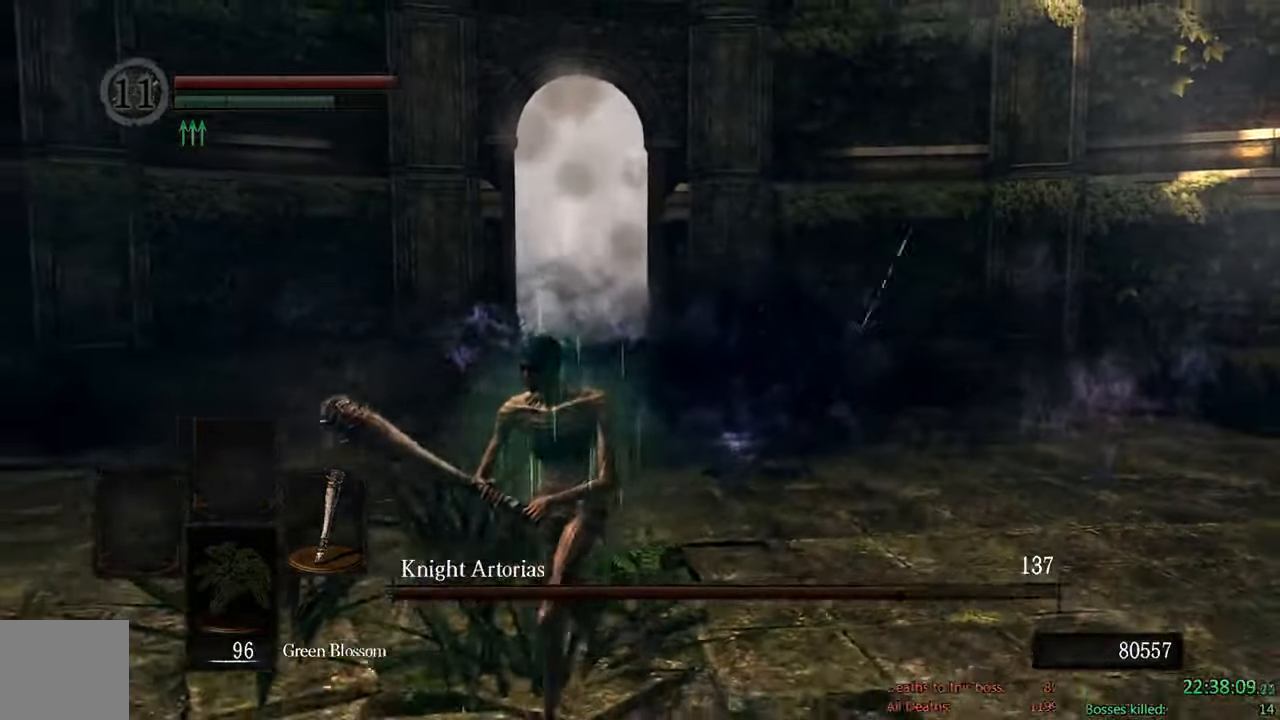
{"dt_ms": 500, "buttons": [], "left_stick": "center", "right_stick": "center", "events": [[433, "left_stick", "center"]]}
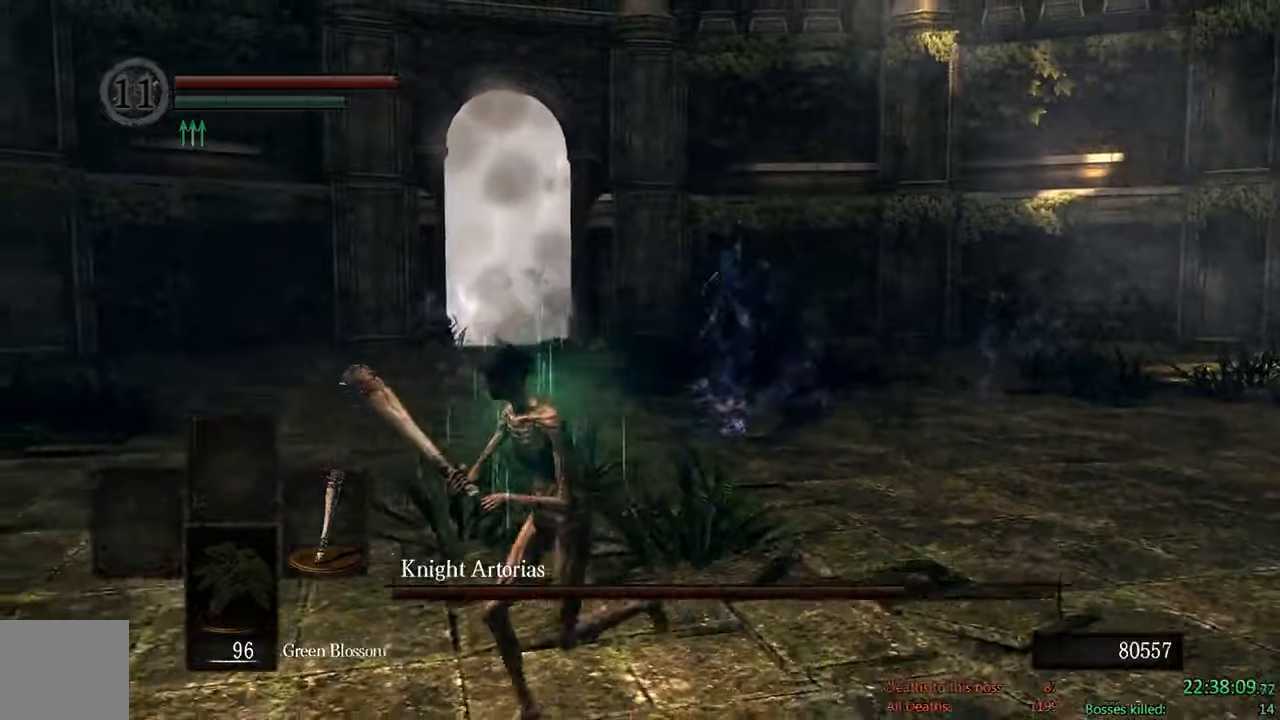
{"dt_ms": 500, "buttons": ["B"], "left_stick": "down", "right_stick": "center", "events": [[83, "right_stick", "right"], [100, "left_stick", "down"], [183, "right_stick", "center"], [433, "B", "down"]]}
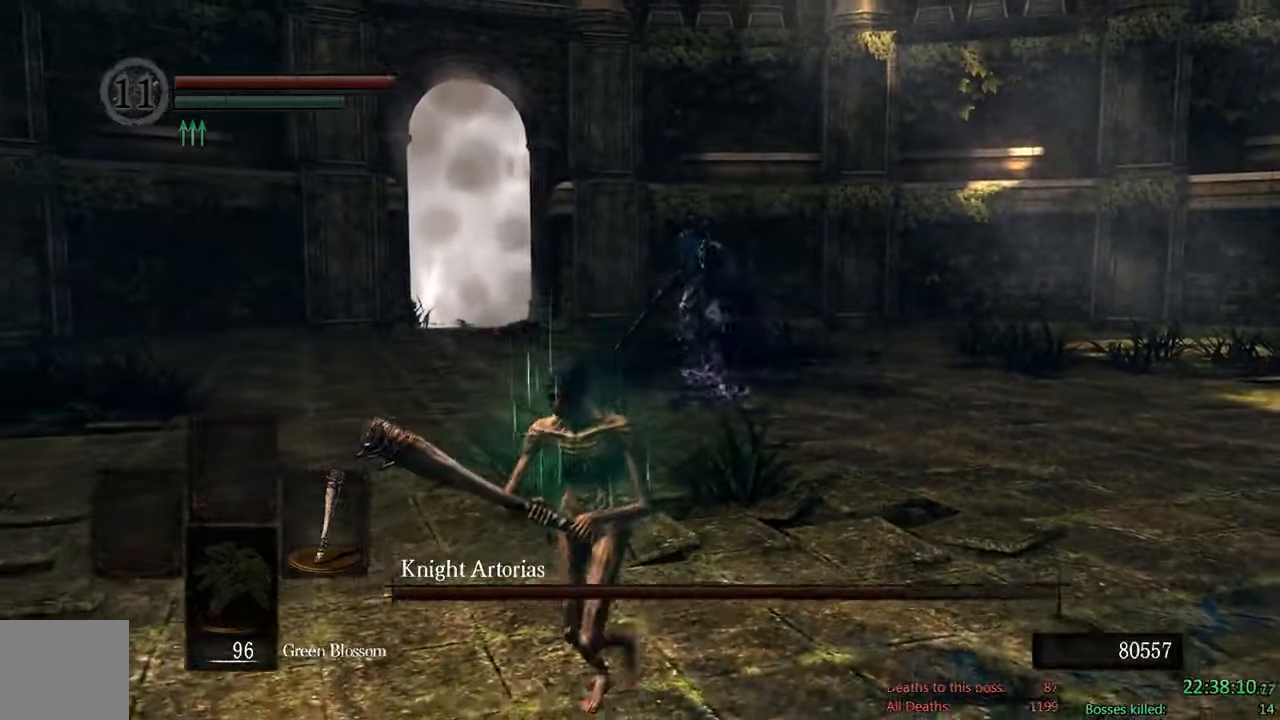
{"dt_ms": 500, "buttons": ["B"], "left_stick": "down", "right_stick": "center", "events": [[283, "right_stick", "right"], [417, "right_stick", "center"]]}
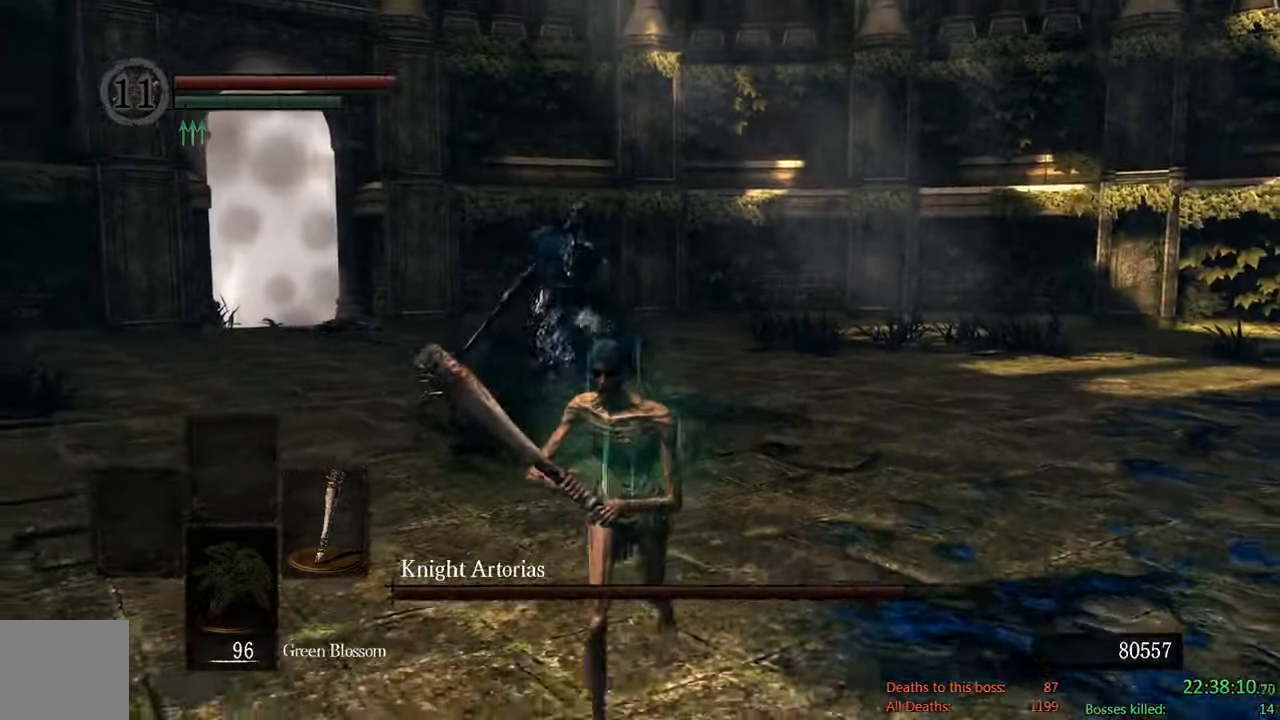
{"dt_ms": 500, "buttons": ["B"], "left_stick": "down", "right_stick": "center", "events": []}
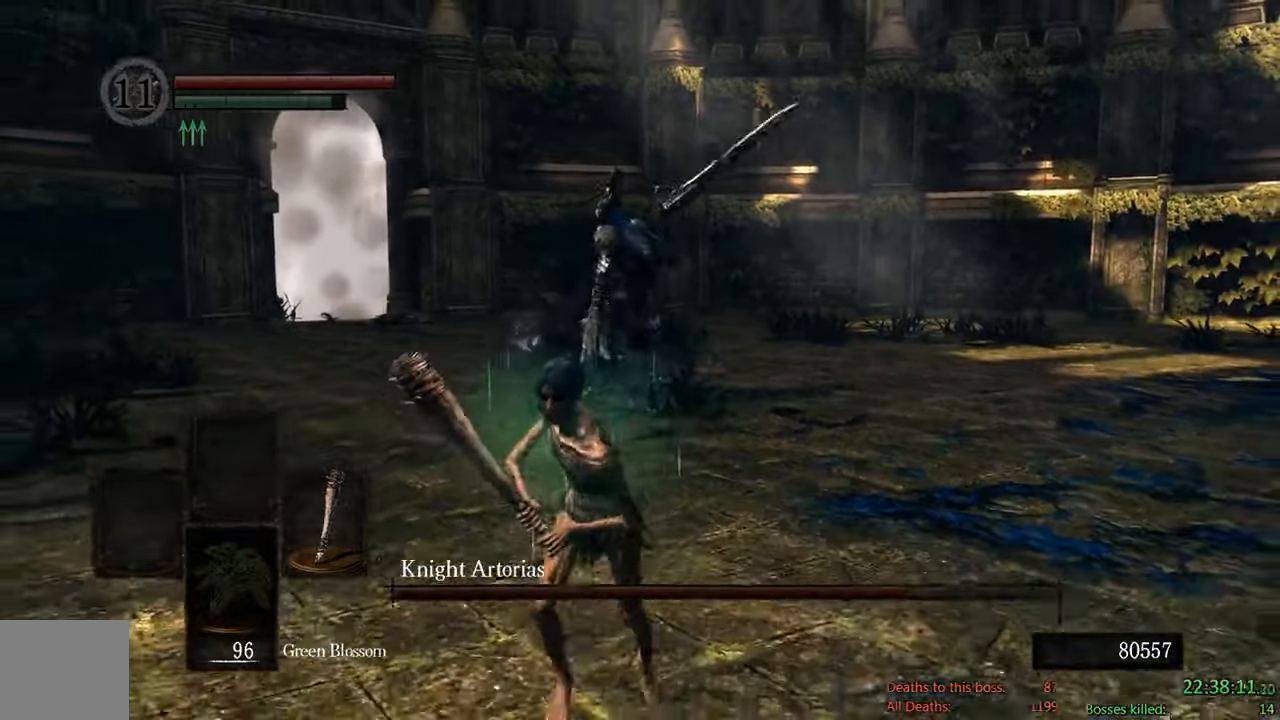
{"dt_ms": 500, "buttons": ["B"], "left_stick": "down", "right_stick": "down", "events": [[350, "right_stick", "down"]]}
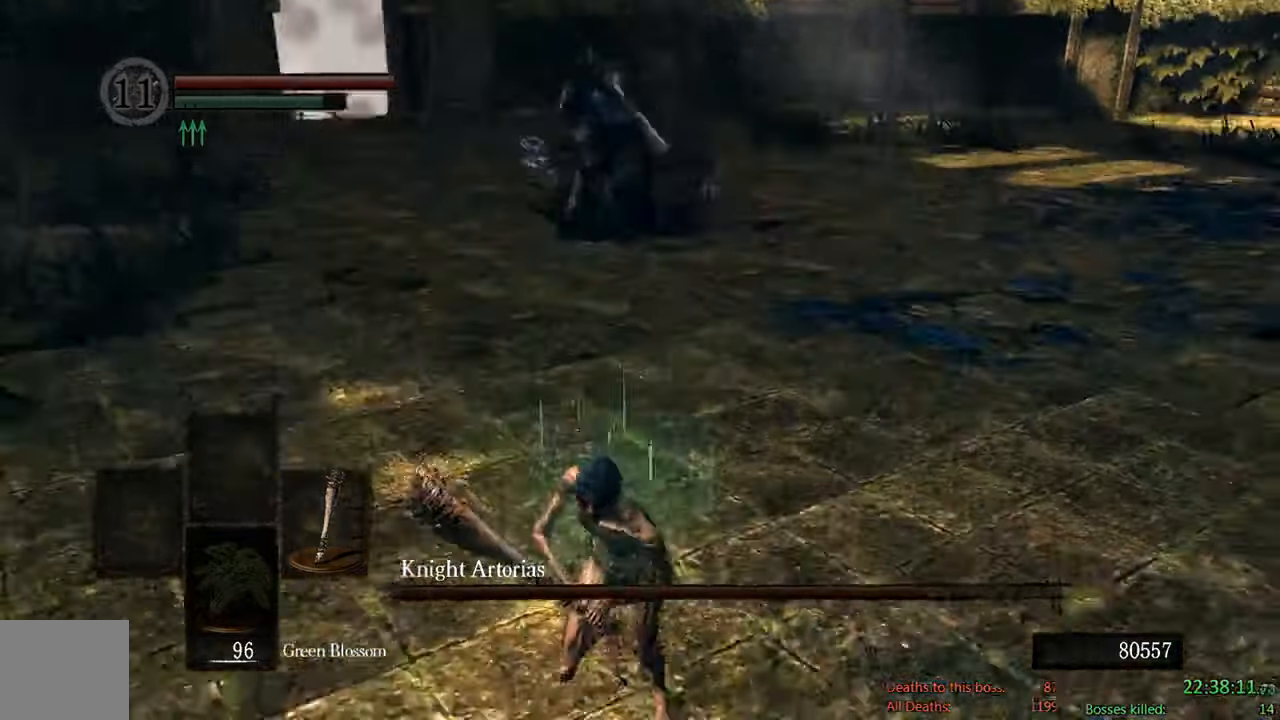
{"dt_ms": 500, "buttons": ["B"], "left_stick": "left", "right_stick": "center", "events": [[17, "right_stick", "center"], [217, "left_stick", "down-left"], [467, "left_stick", "left"]]}
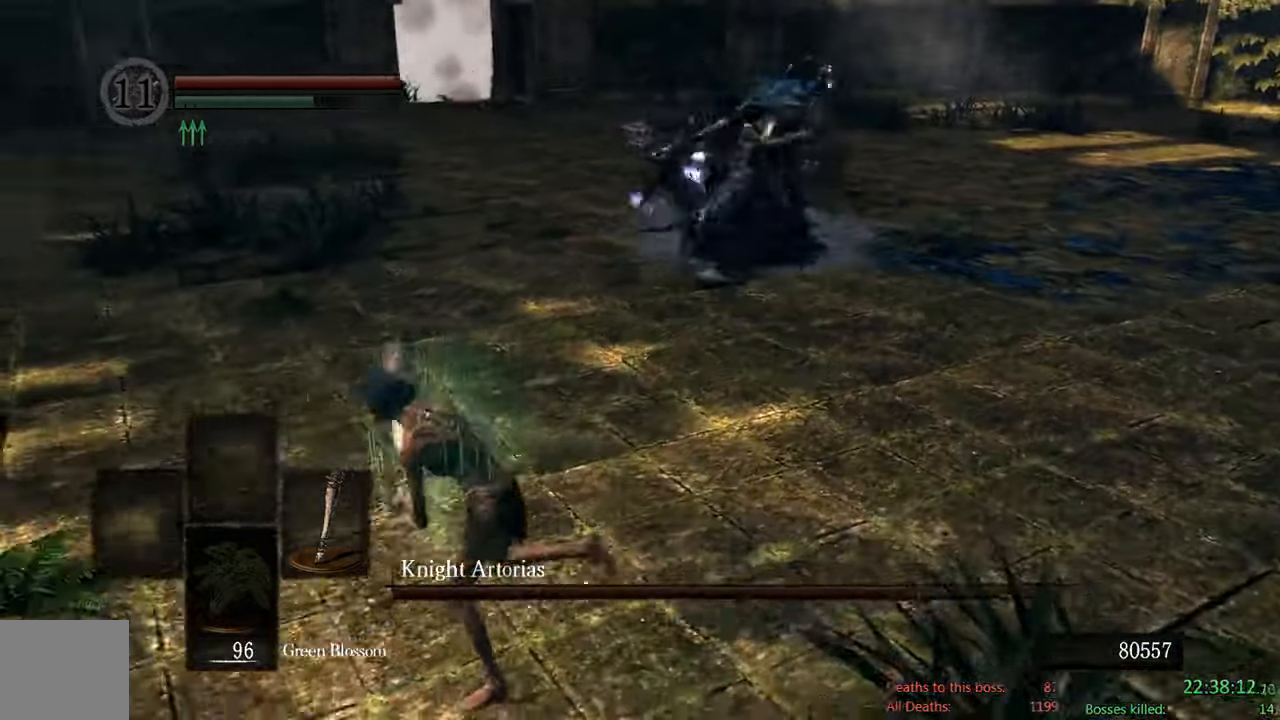
{"dt_ms": 500, "buttons": ["B"], "left_stick": "up", "right_stick": "center", "events": [[33, "left_stick", "up-left"], [167, "left_stick", "up"], [267, "R1", "down"], [467, "R1", "up"]]}
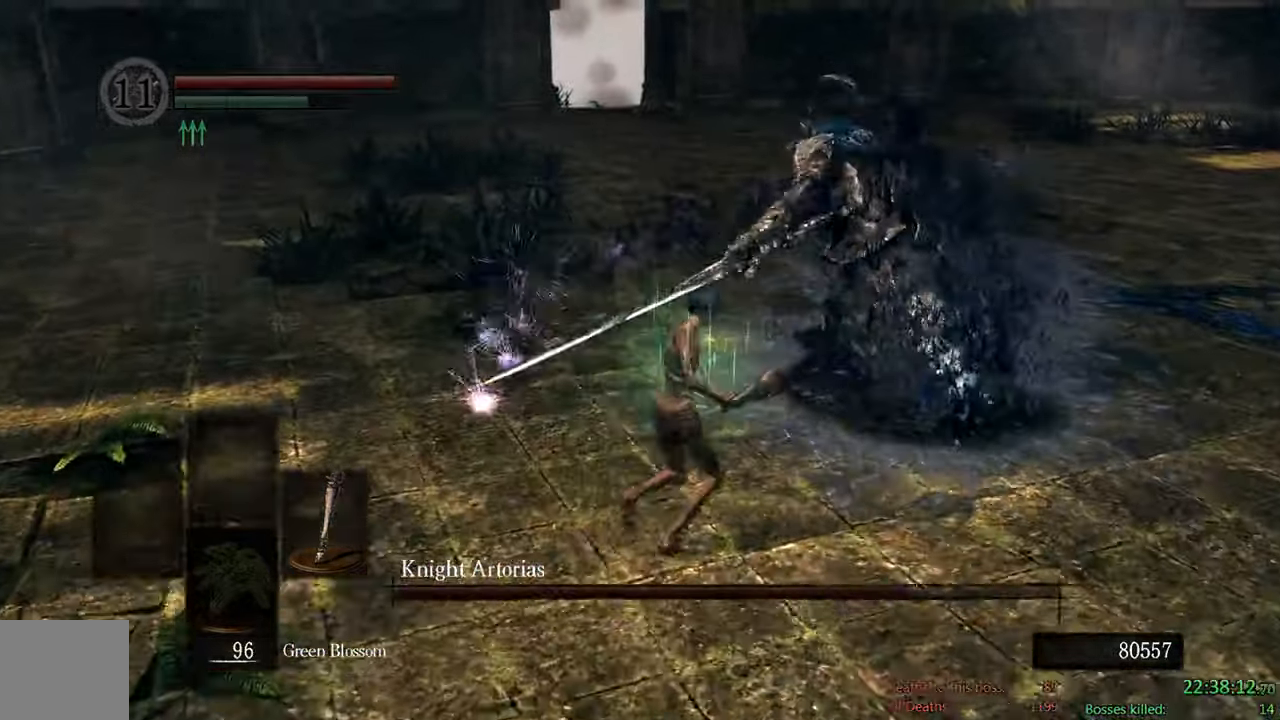
{"dt_ms": 500, "buttons": [], "left_stick": "up", "right_stick": "center", "events": [[133, "B", "up"]]}
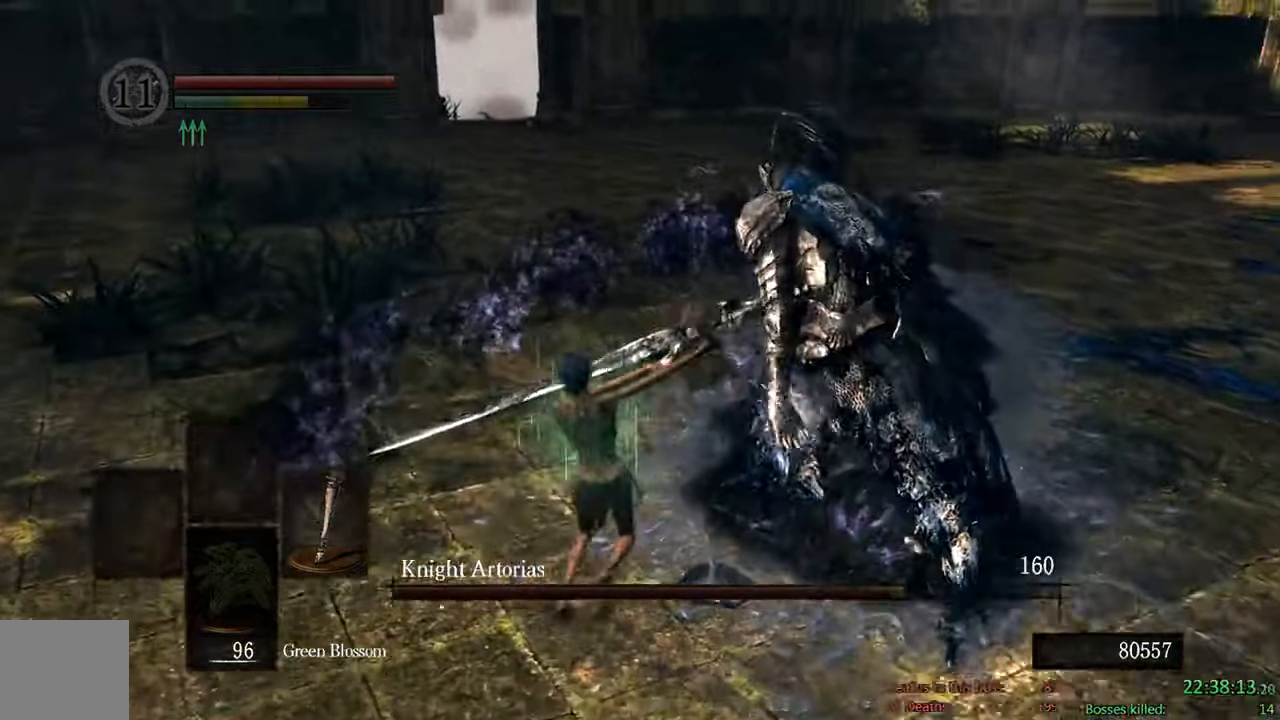
{"dt_ms": 500, "buttons": ["B"], "left_stick": "left", "right_stick": "right"}
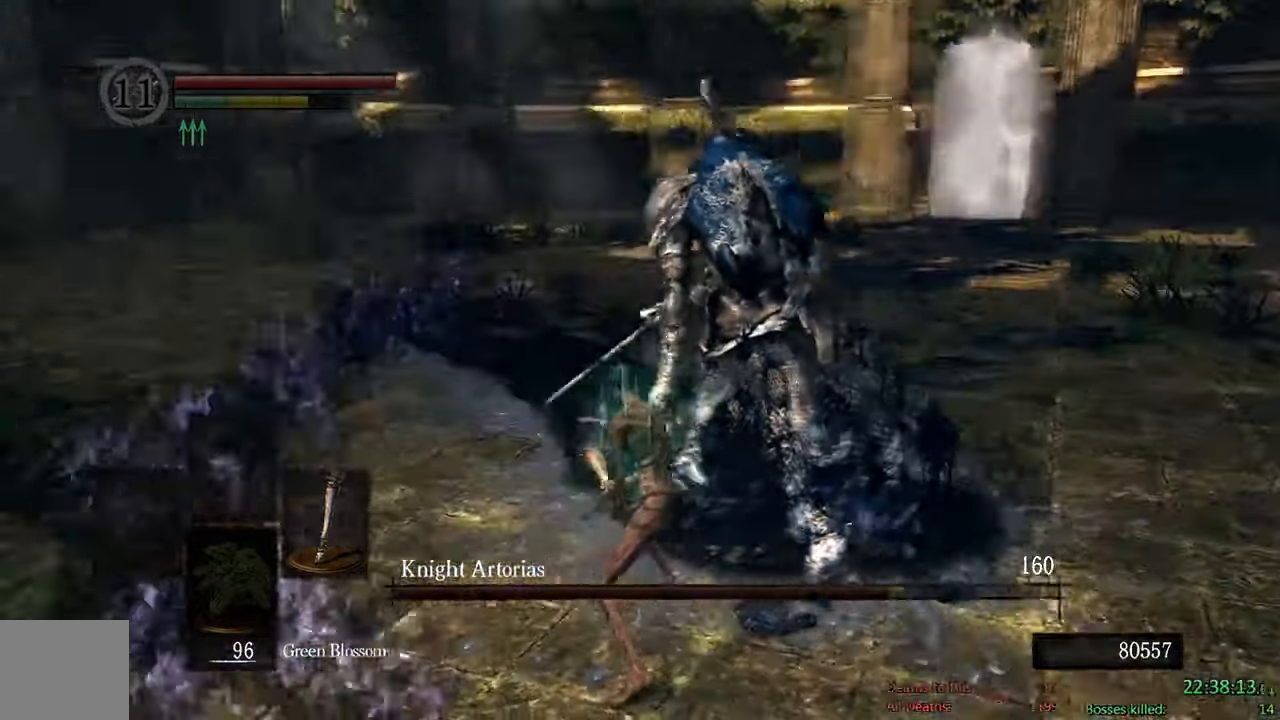
{"dt_ms": 500, "buttons": ["B"], "left_stick": "down-left", "right_stick": "center", "events": [[50, "left_stick", "down-left"], [50, "right_stick", "center"]]}
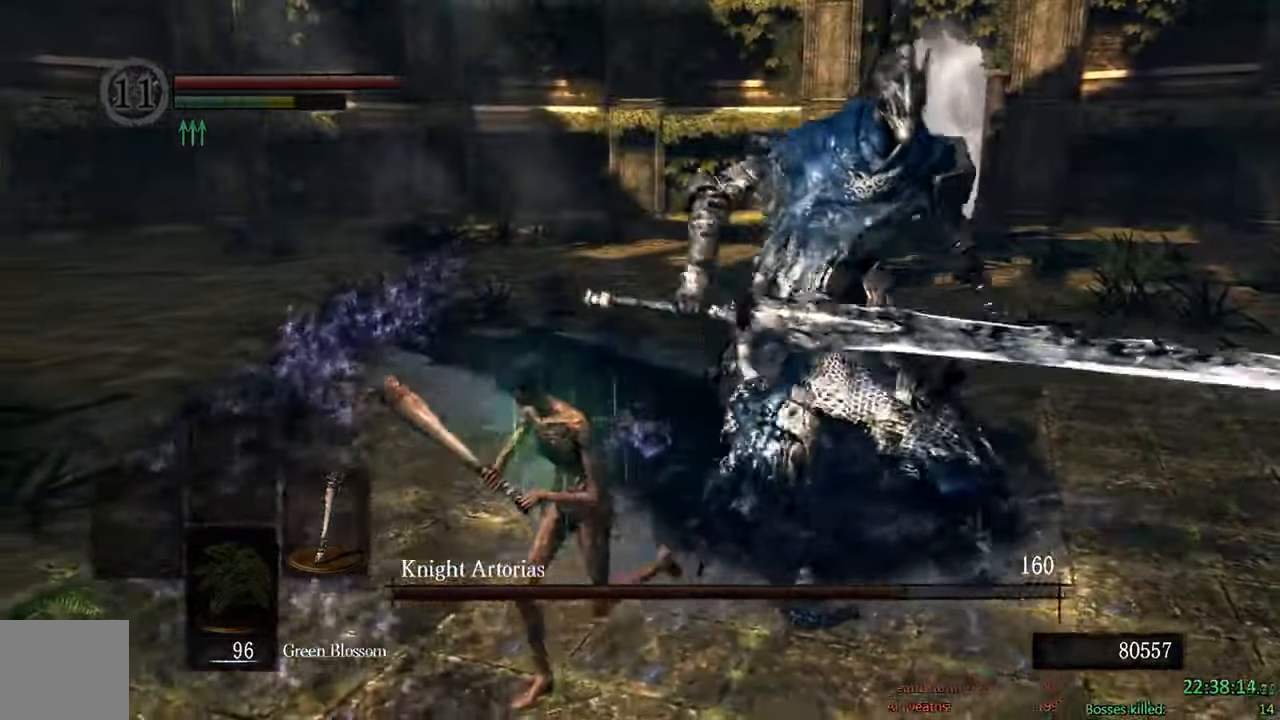
{"dt_ms": 500, "buttons": ["B"], "left_stick": "down-left", "right_stick": "right", "events": [[350, "right_stick", "right"]]}
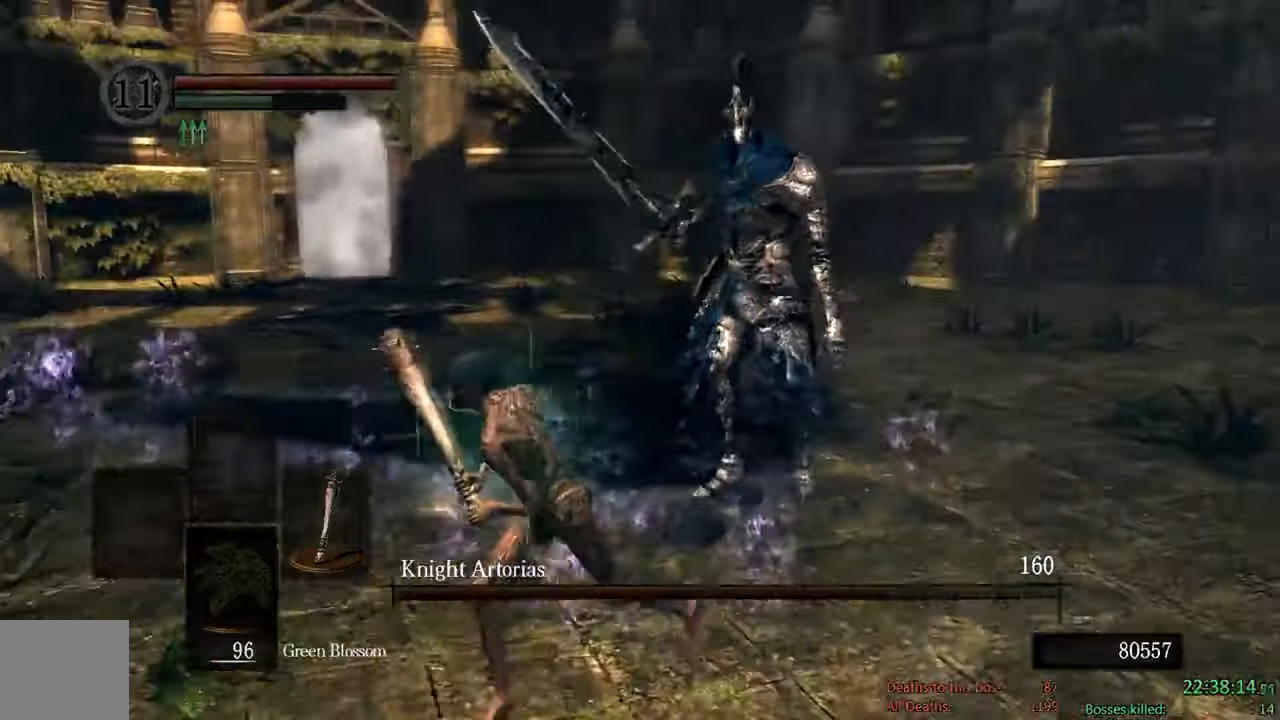
{"dt_ms": 500, "buttons": ["B"], "left_stick": "down-left", "right_stick": "right", "events": [[17, "right_stick", "center"], [384, "right_stick", "right"]]}
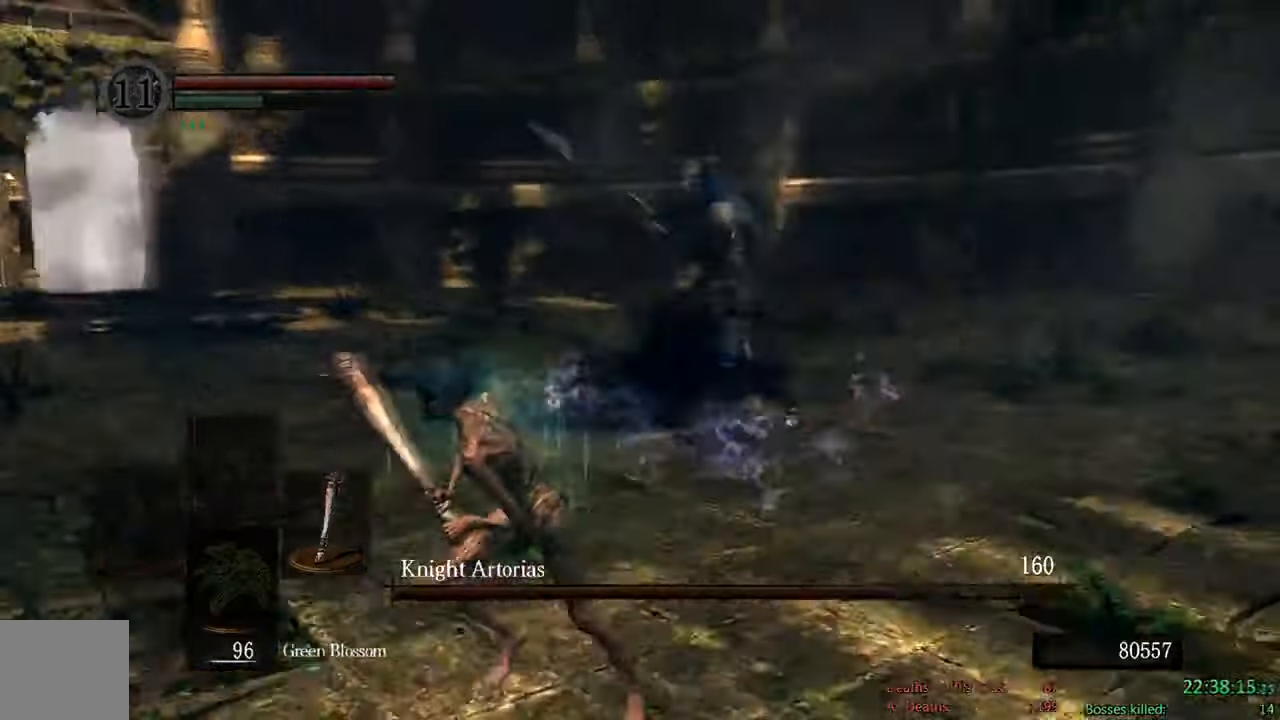
{"dt_ms": 500, "buttons": [], "left_stick": "down-left", "right_stick": "center", "events": [[84, "right_stick", "center"], [134, "B", "up"], [300, "right_stick", "right"], [467, "right_stick", "center"]]}
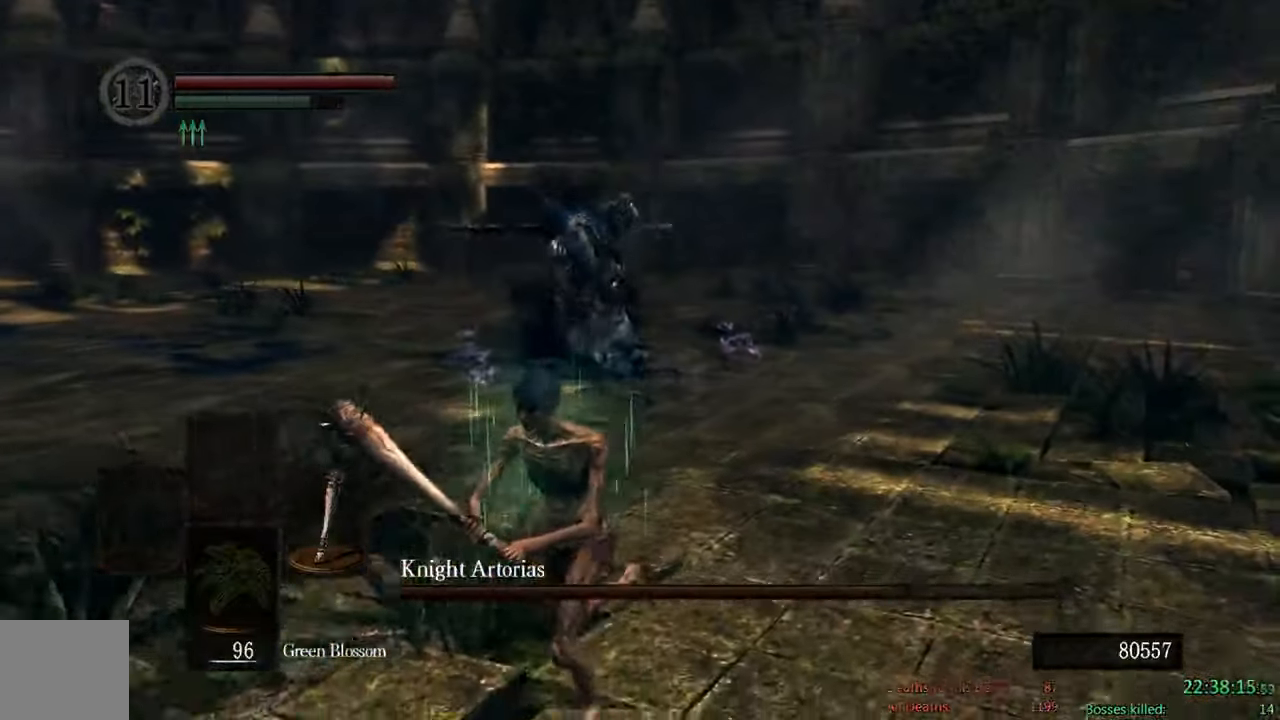
{"dt_ms": 500, "buttons": ["B"], "left_stick": "down", "right_stick": "down-right", "events": [[34, "B", "down"], [367, "left_stick", "down"], [434, "right_stick", "down-right"]]}